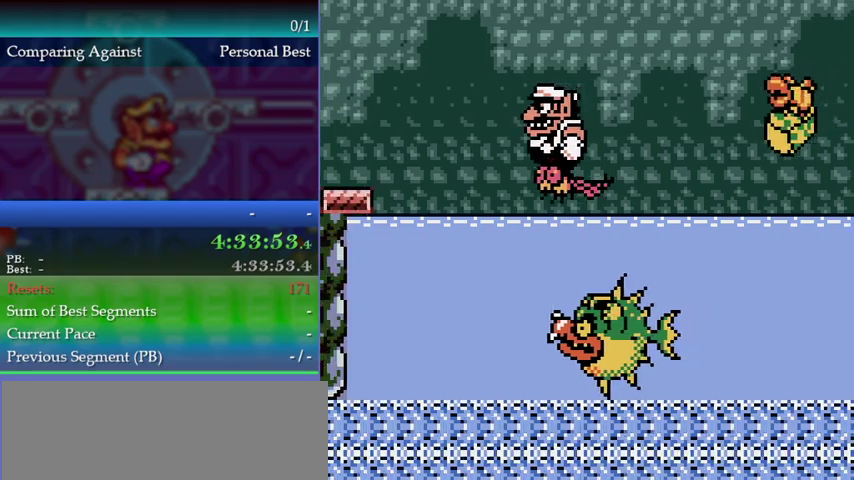
Gameplay with a controller (Nintendo layout); each line is a JSON object with the inputs held at the frame after it. "events" lists button and stick changes between this image and that frame as [ms after this image, input, new state], when the widget could be followed in between. This overlay highlights the sticks when they move; stick clicks (L3) are not distinguishable. Not read: DPAD_LEFT DPAD_RIGHT DPAD_UP L3 R3.
{"buttons": ["A"], "left_stick": "left", "events": [[200, "left_stick", "left"], [300, "A", "down"]]}
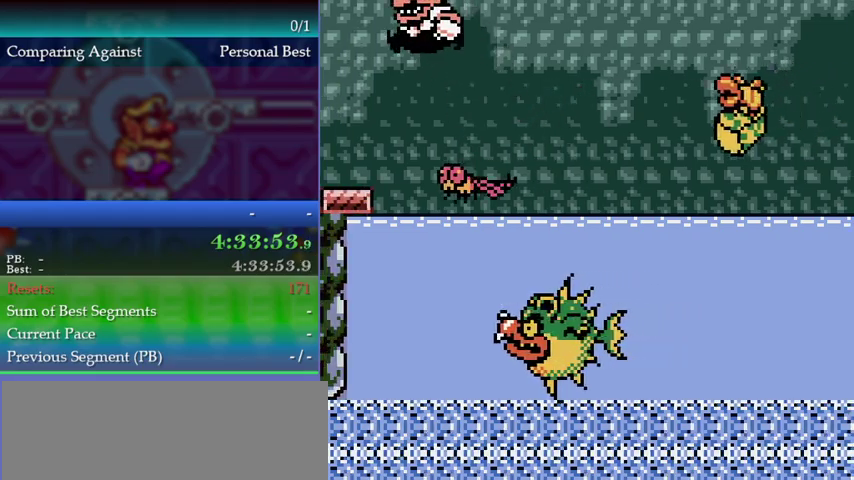
{"buttons": [], "left_stick": "center", "events": [[100, "A", "up"], [400, "left_stick", "center"]]}
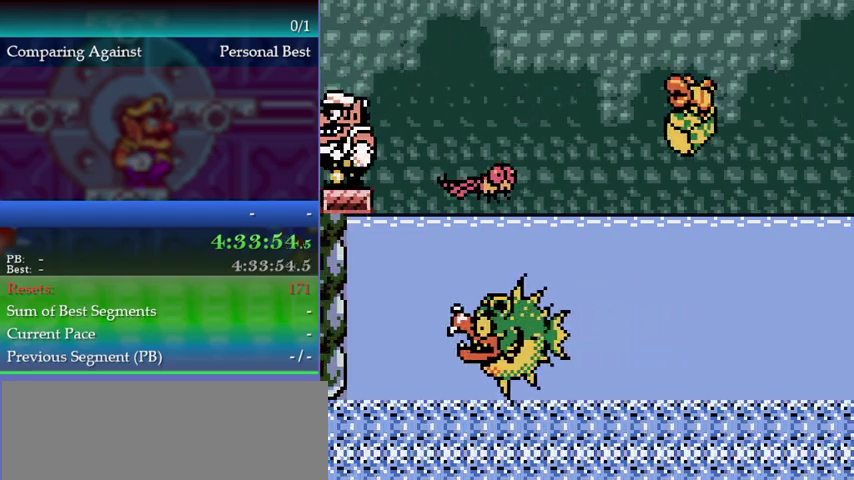
{"buttons": [], "left_stick": "up", "events": [[33, "left_stick", "up"]]}
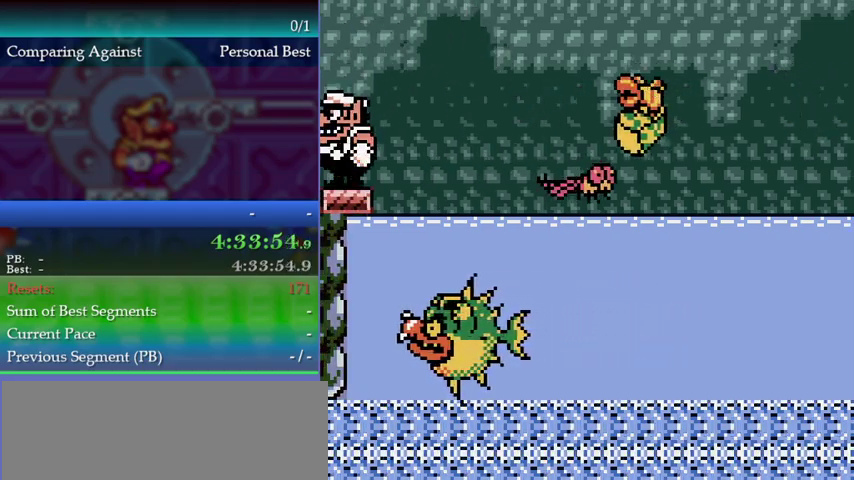
{"buttons": [], "left_stick": "up"}
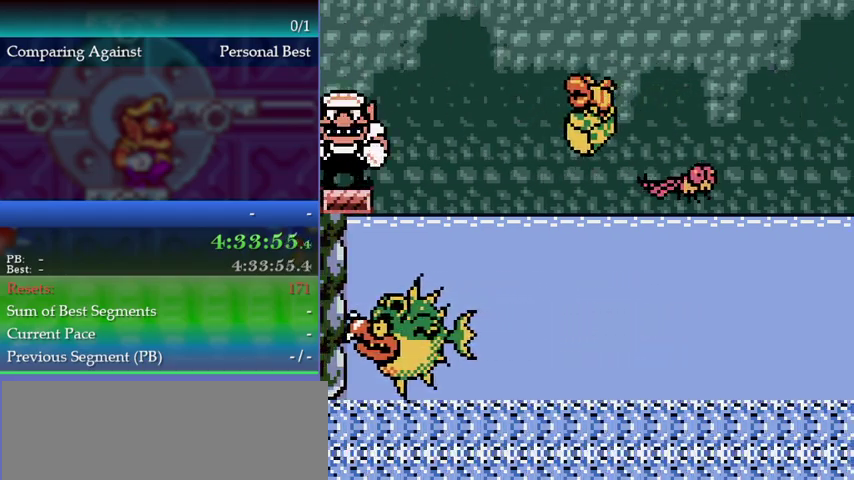
{"buttons": ["A"], "left_stick": "center"}
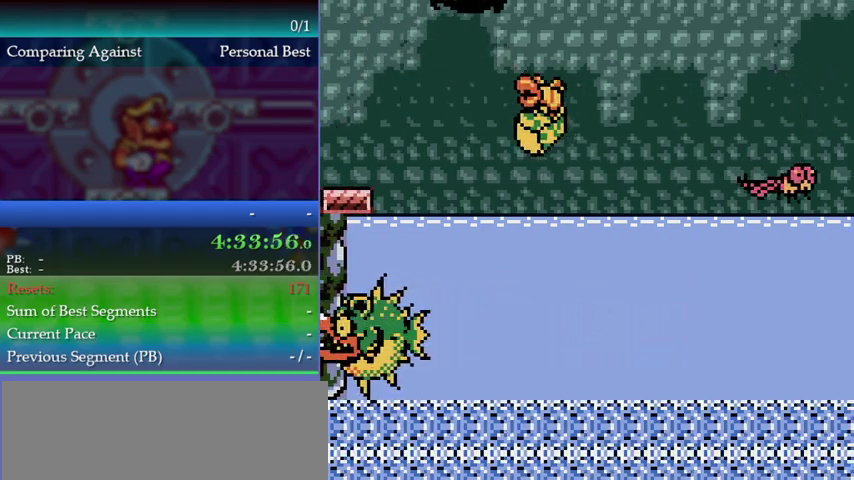
{"buttons": ["A"], "left_stick": "center", "events": []}
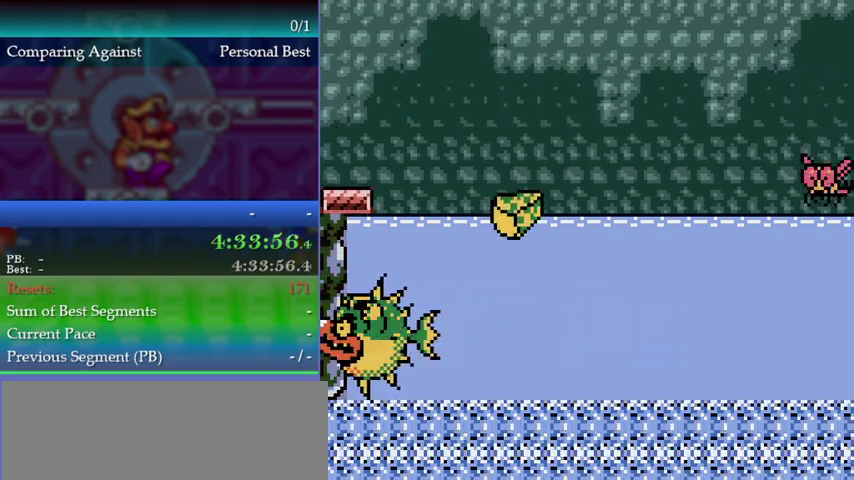
{"buttons": [], "left_stick": "left"}
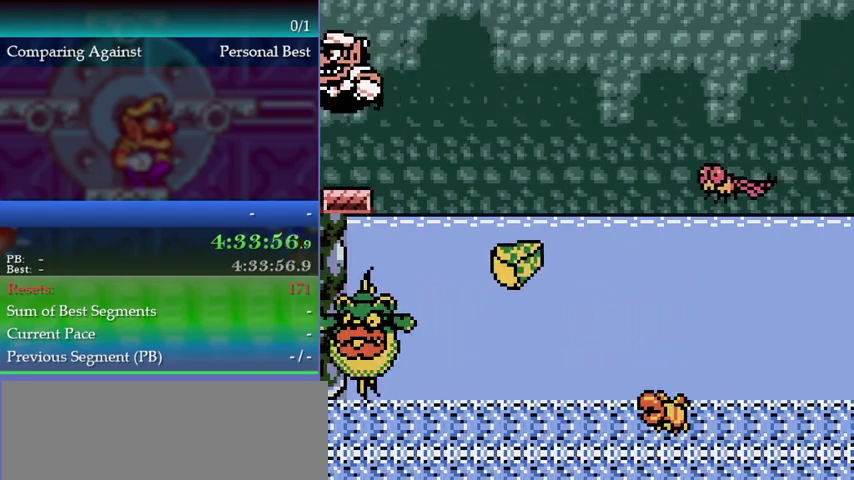
{"buttons": [], "left_stick": "center", "events": [[100, "left_stick", "center"]]}
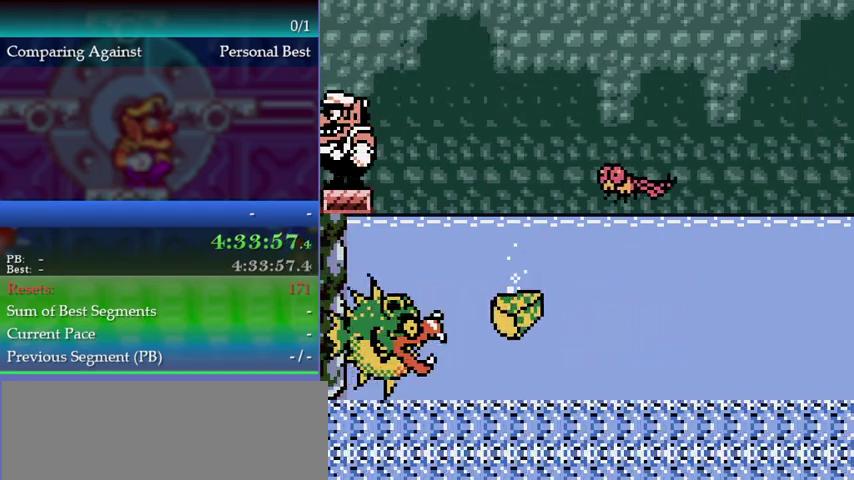
{"buttons": [], "left_stick": "center", "events": []}
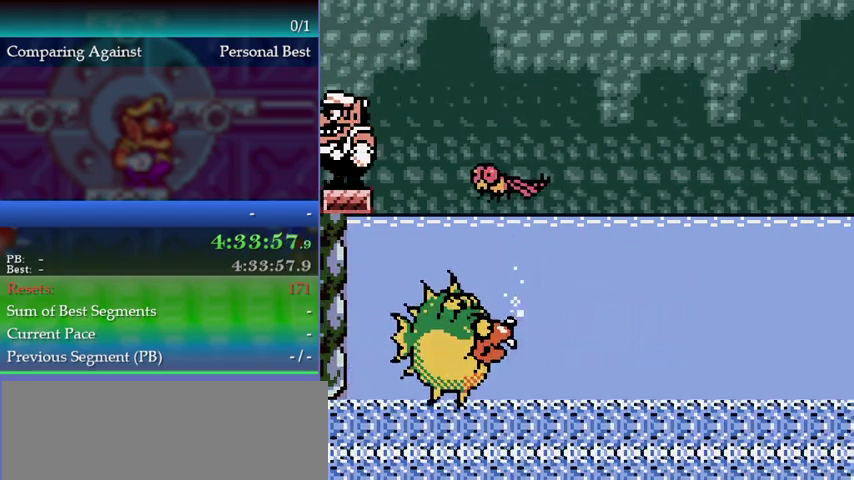
{"buttons": [], "left_stick": "center", "events": []}
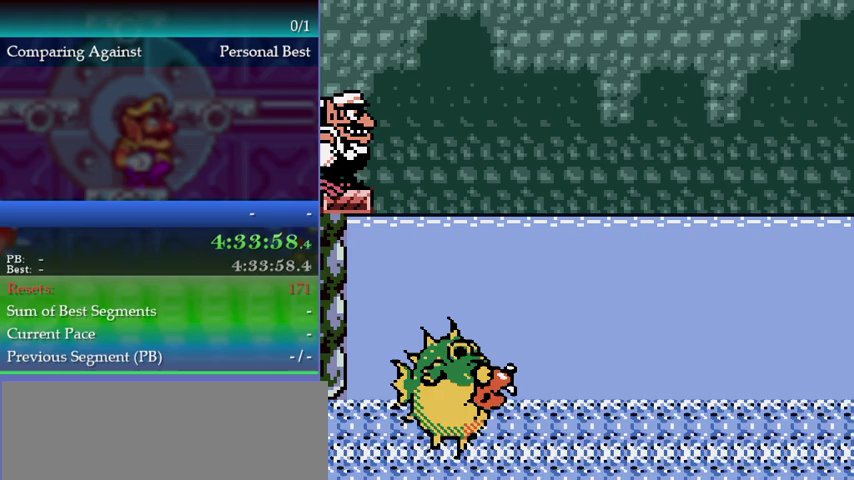
{"buttons": [], "left_stick": "right", "events": [[100, "left_stick", "right"], [167, "left_stick", "center"], [300, "left_stick", "right"], [400, "left_stick", "center"], [500, "left_stick", "right"]]}
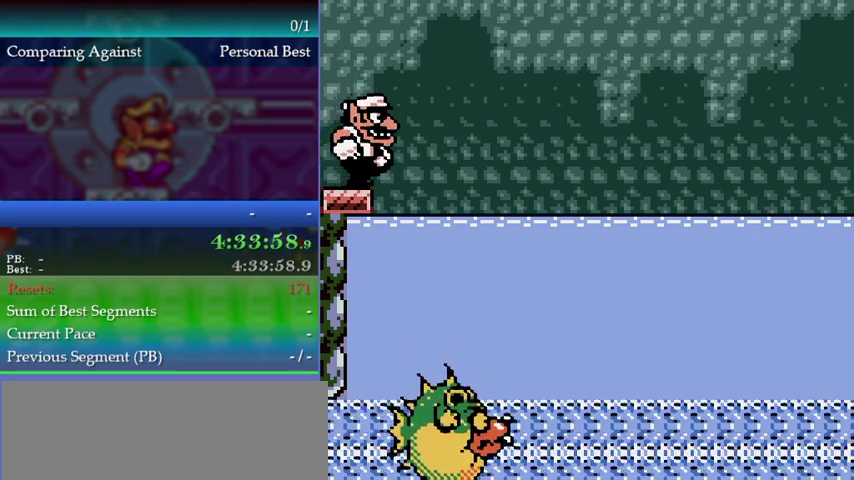
{"buttons": [], "left_stick": "center", "events": [[100, "left_stick", "center"], [167, "left_stick", "right"], [267, "left_stick", "center"]]}
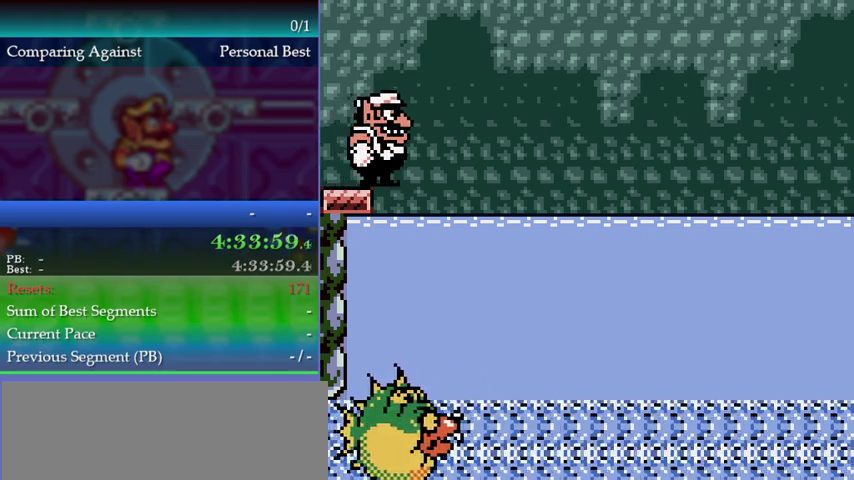
{"buttons": [], "left_stick": "up", "events": [[167, "left_stick", "up"]]}
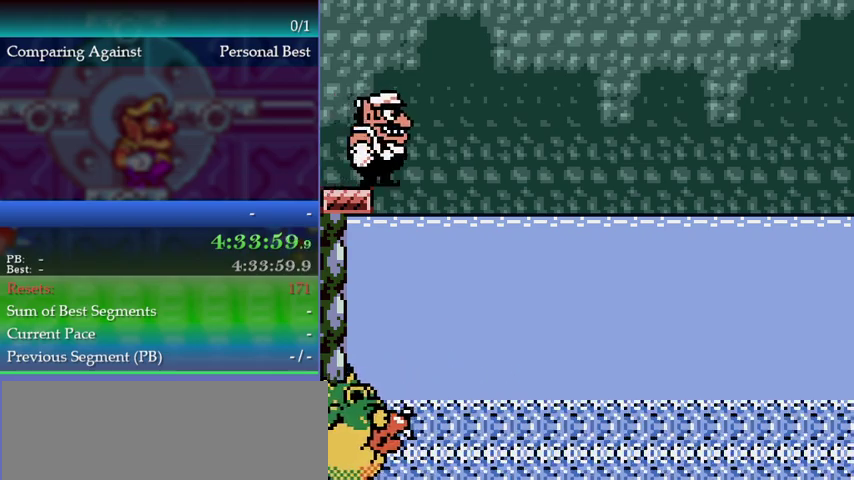
{"buttons": [], "left_stick": "up"}
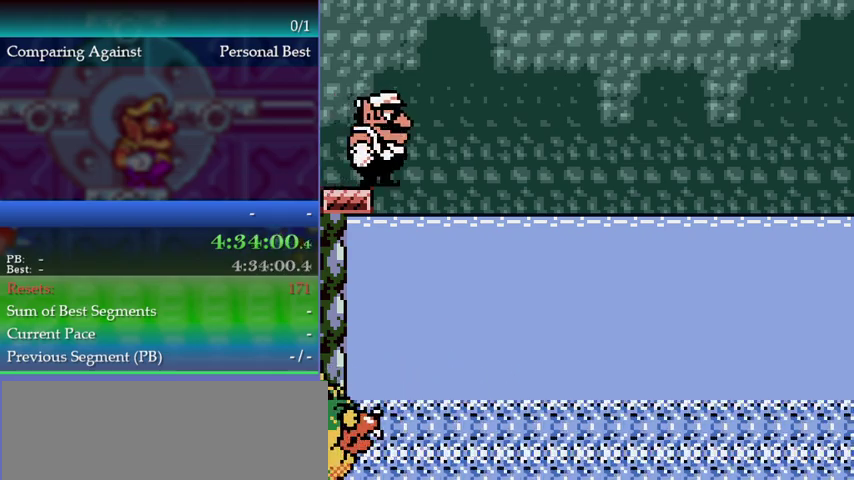
{"buttons": [], "left_stick": "up"}
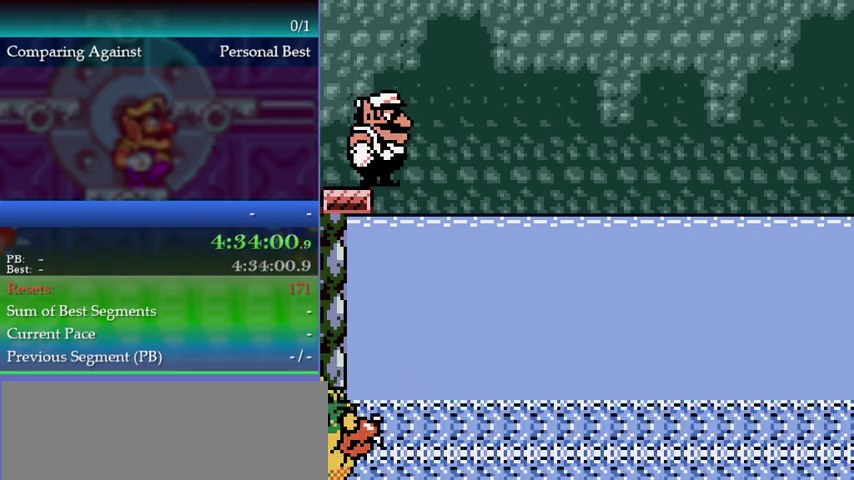
{"buttons": ["A"], "left_stick": "up", "events": [[467, "A", "down"]]}
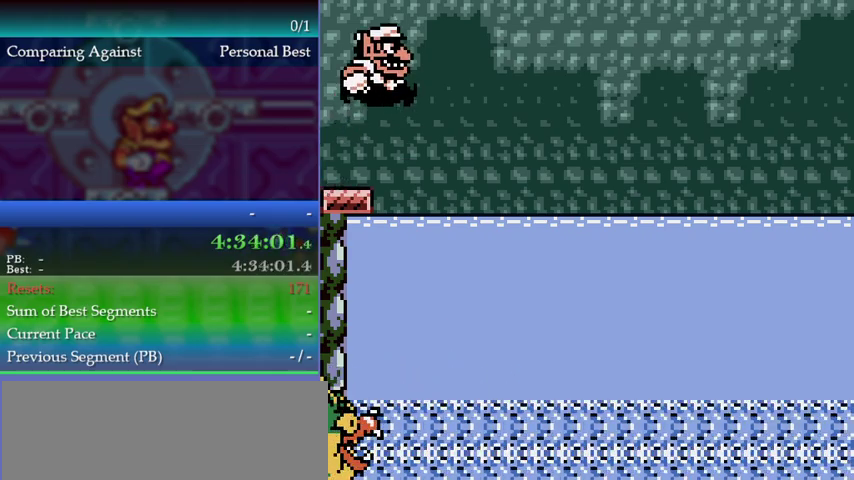
{"buttons": [], "left_stick": "center"}
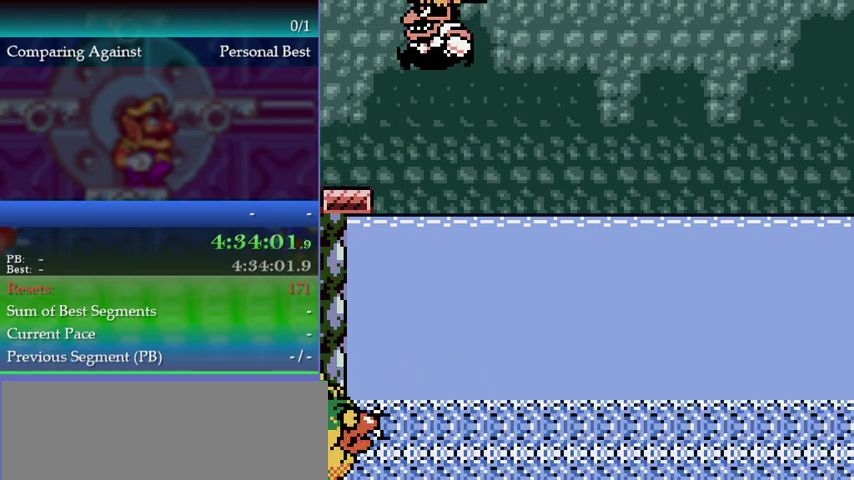
{"buttons": ["A"], "left_stick": "up"}
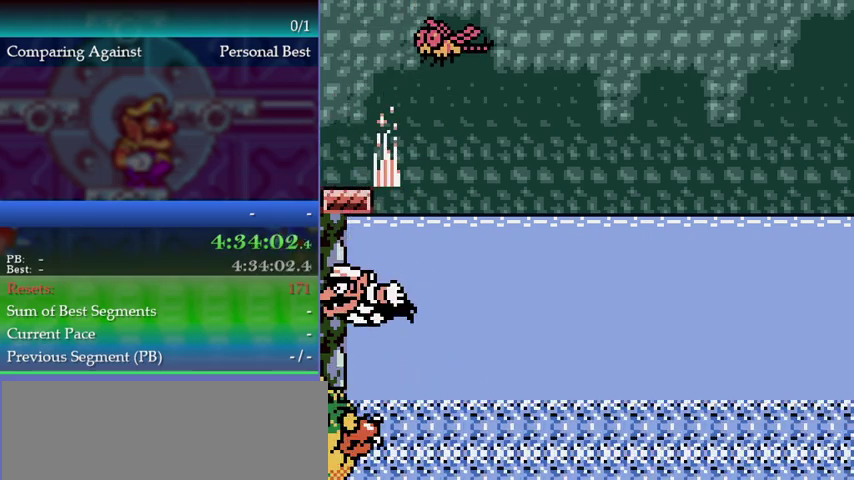
{"buttons": ["A"], "left_stick": "left", "events": [[67, "A", "up"], [100, "left_stick", "center"], [133, "A", "down"], [233, "A", "up"], [300, "A", "down"], [333, "left_stick", "left"], [400, "A", "up"], [467, "A", "down"]]}
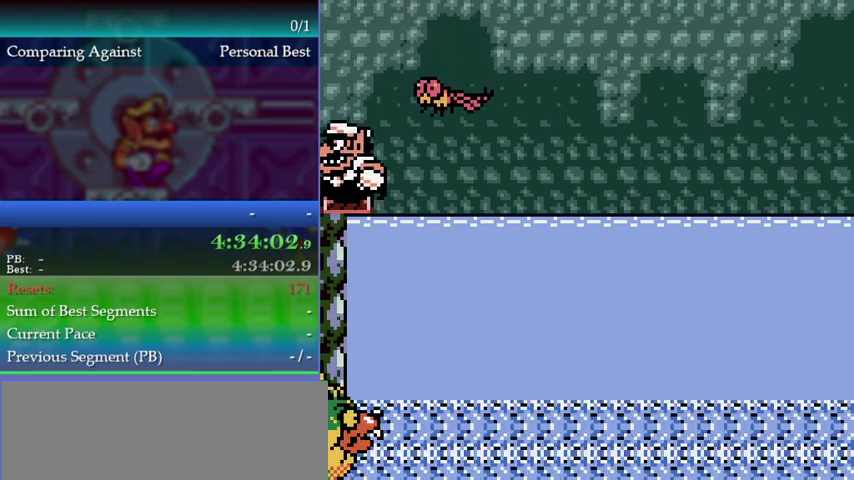
{"buttons": ["A"], "left_stick": "right", "events": [[167, "A", "up"], [233, "left_stick", "center"], [433, "A", "down"], [433, "left_stick", "right"]]}
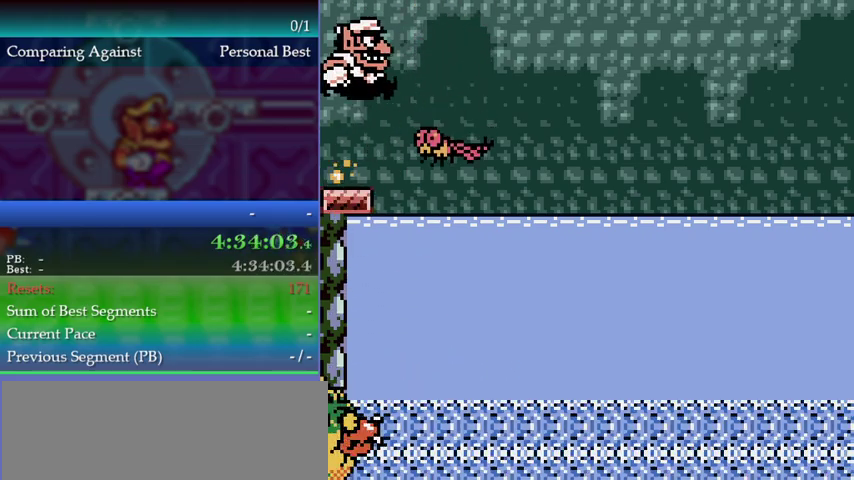
{"buttons": [], "left_stick": "up-left"}
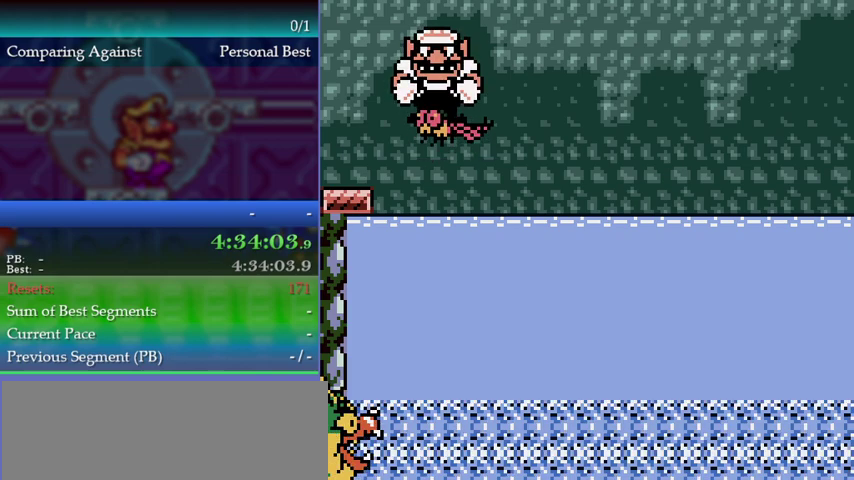
{"buttons": [], "left_stick": "center", "events": [[67, "left_stick", "center"]]}
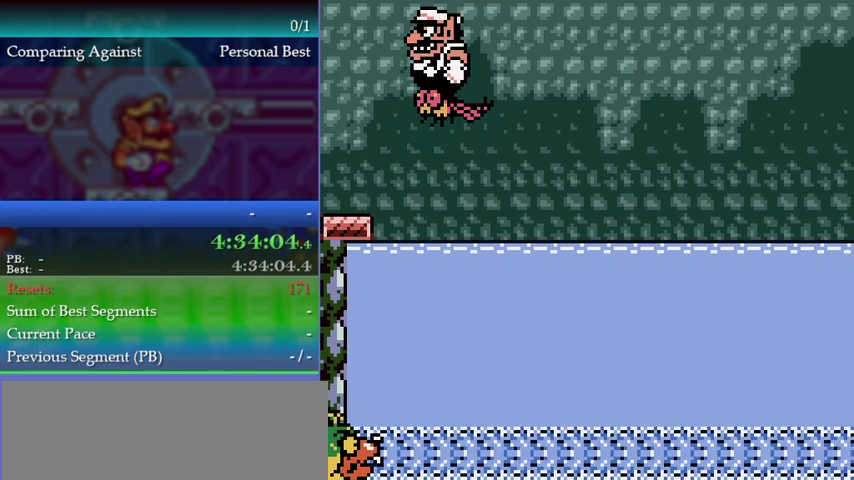
{"buttons": [], "left_stick": "center"}
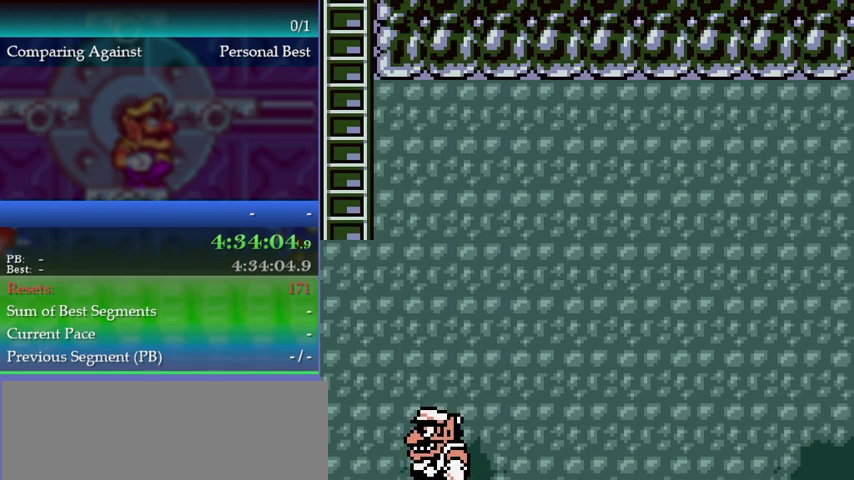
{"buttons": ["A"], "left_stick": "up-left", "events": [[433, "left_stick", "up-left"], [467, "A", "down"]]}
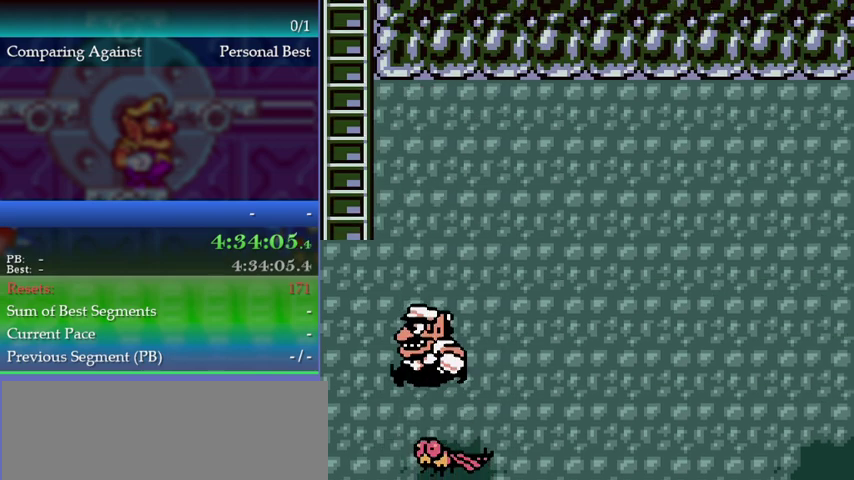
{"buttons": [], "left_stick": "up", "events": [[367, "A", "up"], [400, "left_stick", "up"]]}
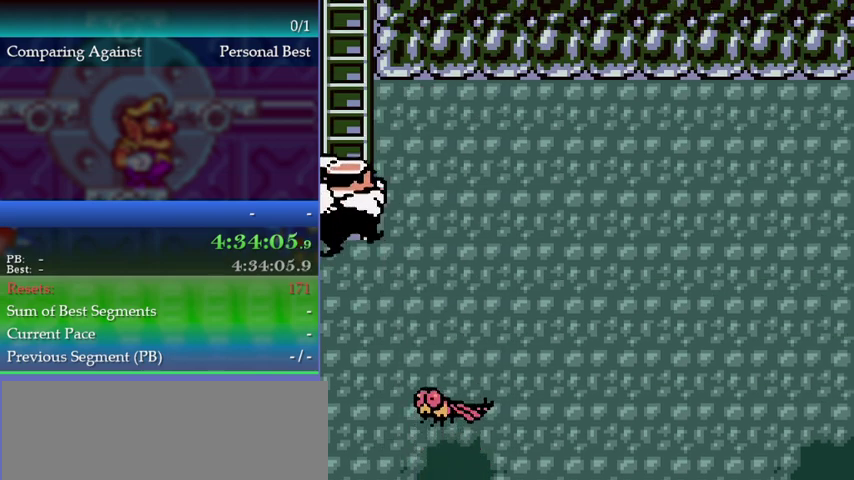
{"buttons": [], "left_stick": "up"}
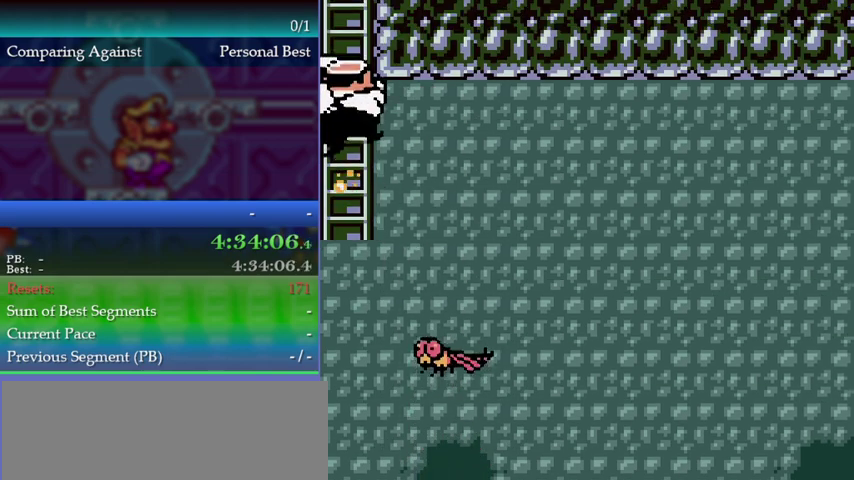
{"buttons": [], "left_stick": "up"}
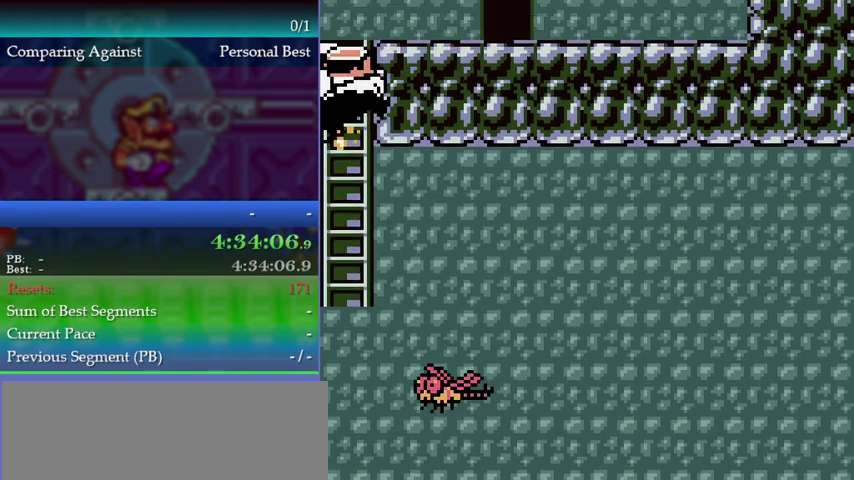
{"buttons": [], "left_stick": "up"}
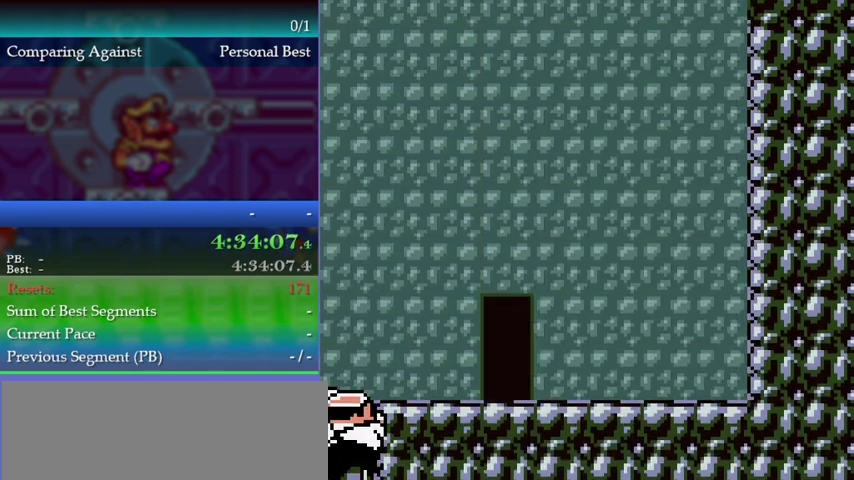
{"buttons": [], "left_stick": "right", "events": [[400, "B", "down"], [400, "left_stick", "right"], [500, "B", "up"]]}
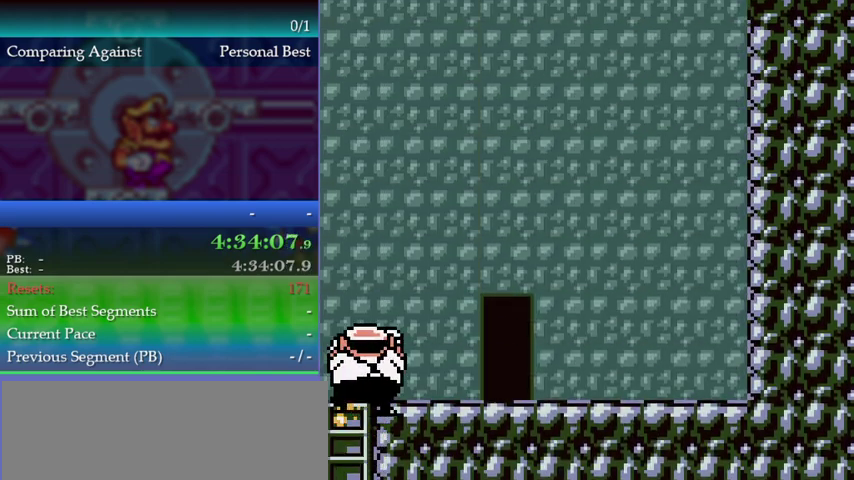
{"buttons": [], "left_stick": "center", "events": [[467, "left_stick", "center"]]}